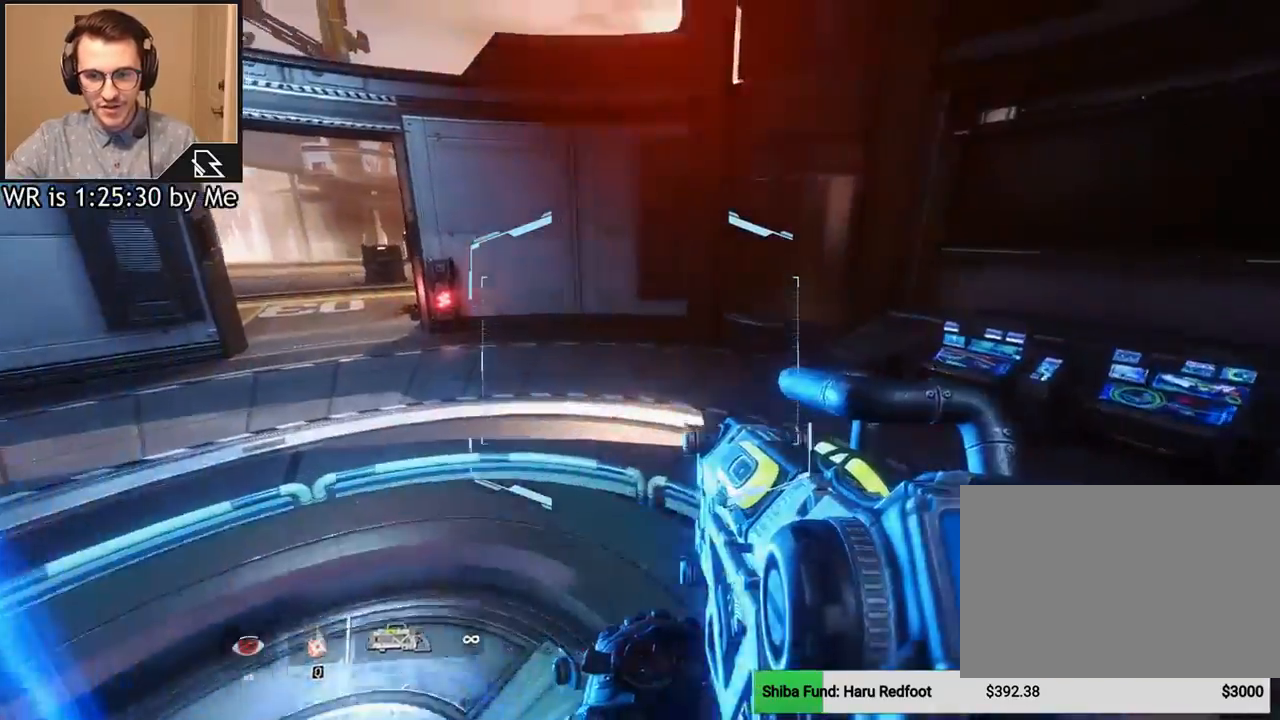
Gameplay with keyboard and mouse; each line is a JSON object with the keys and mouse buttons held at the frame after it. "events" lists presses ("down") and releases ("up") of "1", "2", "3", "4", "5", "a", "alt", "c", "ctrl", "d", "e", "f", "q", "r", "s", "shift", "space", "tab", "v", "w", "x", "z", "mouse_left", "mouse_middle", "mouse_right", "mouse_wheel_up" and "mouse_wheel_down" between this image and that frame as [ms after this image, input, new state], when the widget could be followed in between. "mouse_left", "mouse_middle", "mouse_right", "mouse_wheel_up", "mouse_wheel_down" = the "left", "middle", "right", "wheel_up", "wheel_down" buttons of the "mouse" list. No other keys are recorded. Not read: mouse_move.
{"keys": ["w"], "mouse": [], "events": [[67, "w", "up"], [301, "w", "down"], [401, "a", "up"]]}
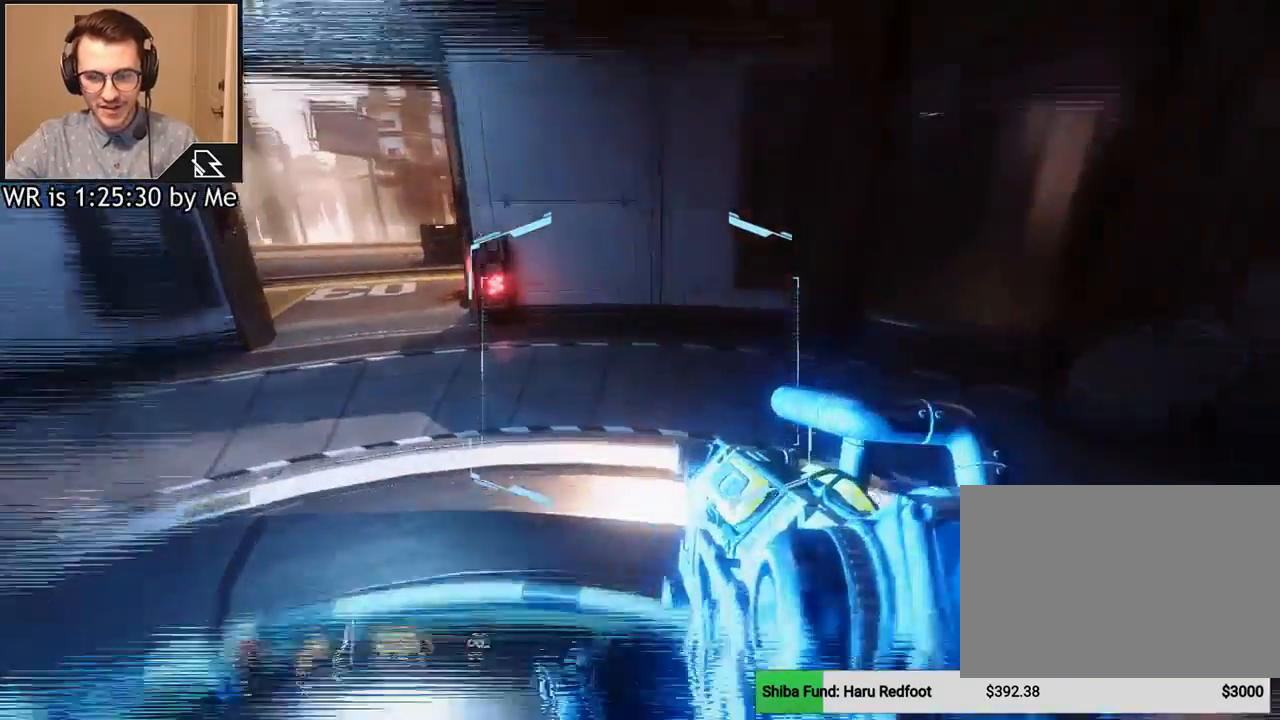
{"keys": ["a", "ctrl"], "mouse": [], "events": [[33, "space", "down"], [167, "space", "up"], [367, "ctrl", "down"], [400, "a", "down"], [467, "w", "up"]]}
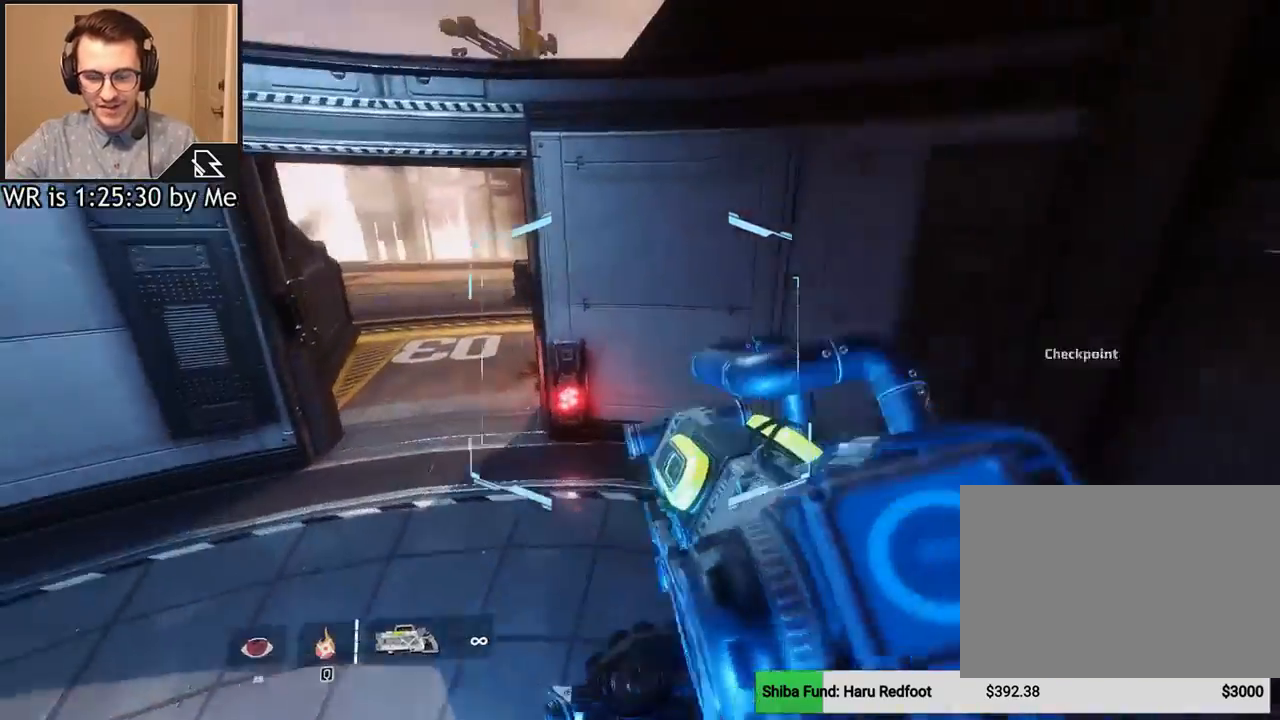
{"keys": ["a", "ctrl"], "mouse": [], "events": []}
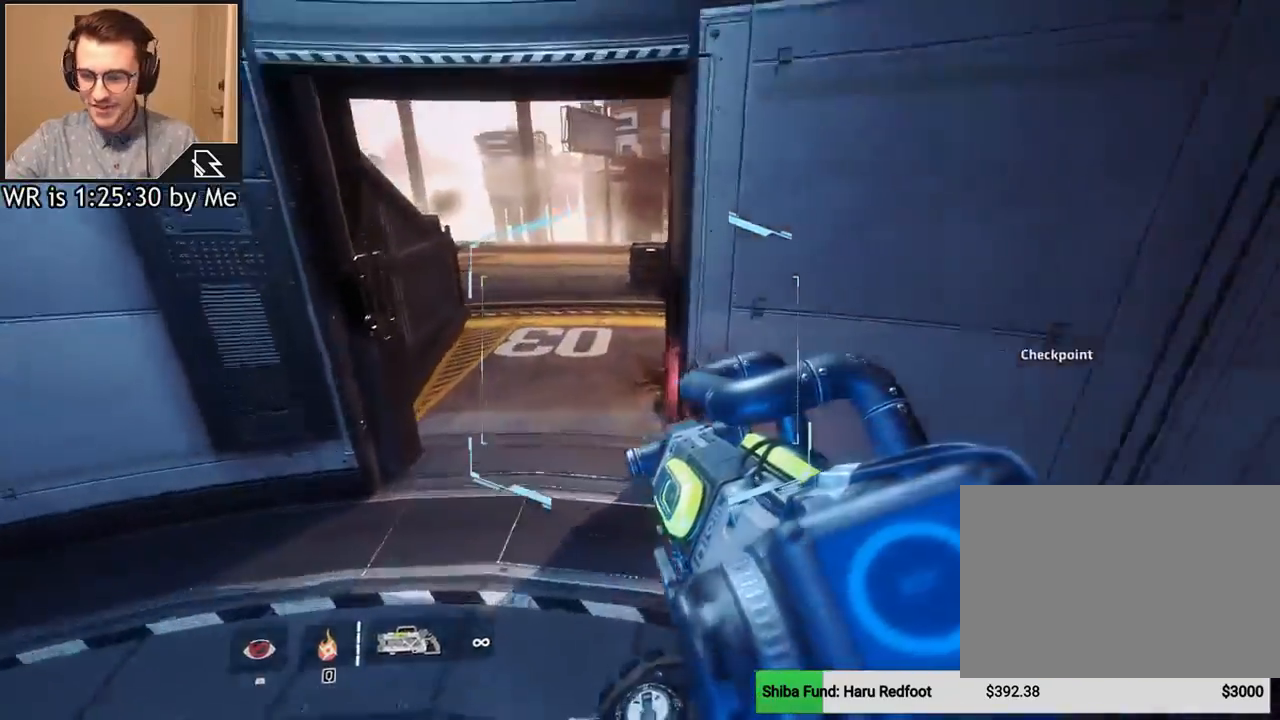
{"keys": ["a", "ctrl"], "mouse": [], "events": []}
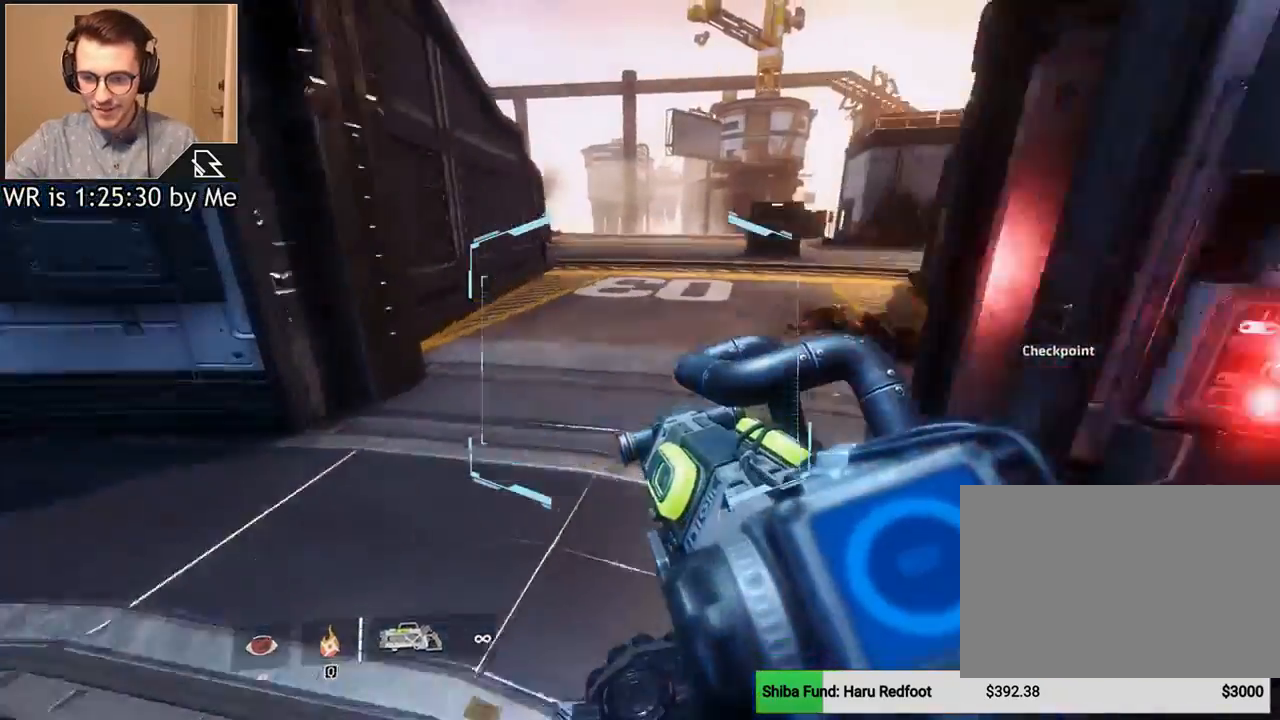
{"keys": ["d"], "mouse": [], "events": [[234, "space", "down"], [267, "d", "down"], [367, "a", "up"], [367, "ctrl", "up"], [367, "space", "up"]]}
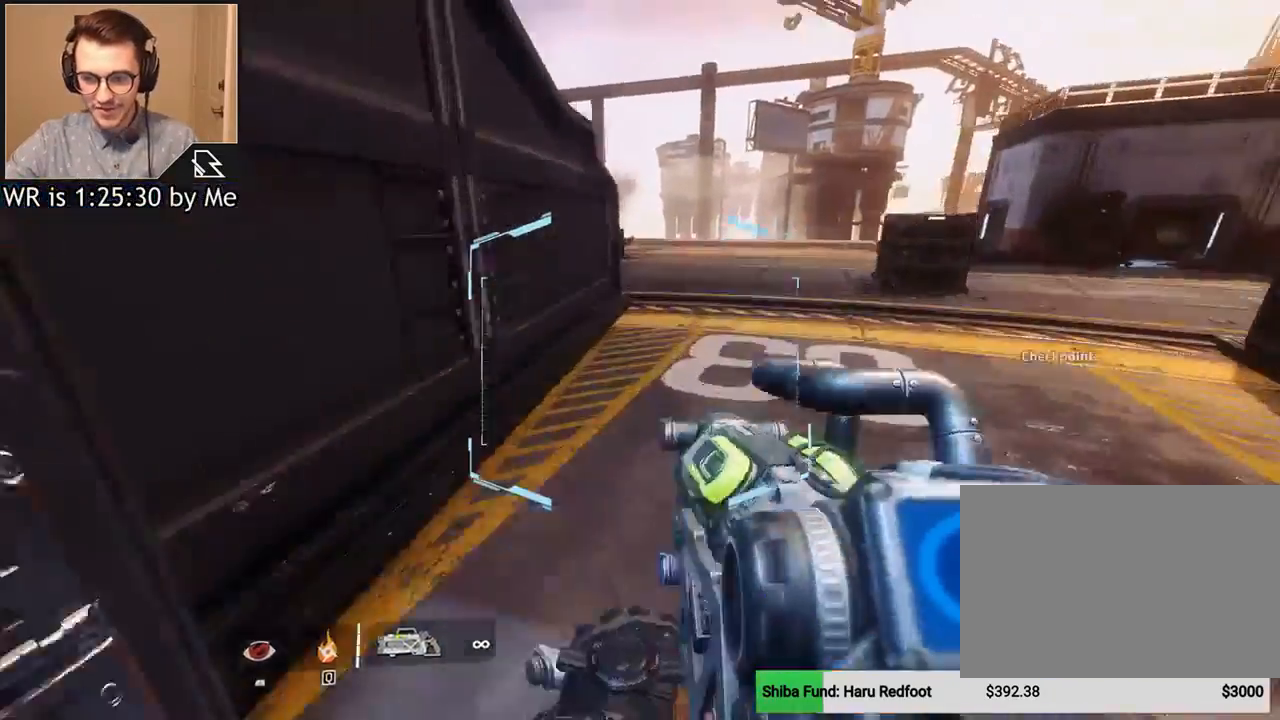
{"keys": ["w"], "mouse": [], "events": [[333, "w", "down"], [467, "d", "up"]]}
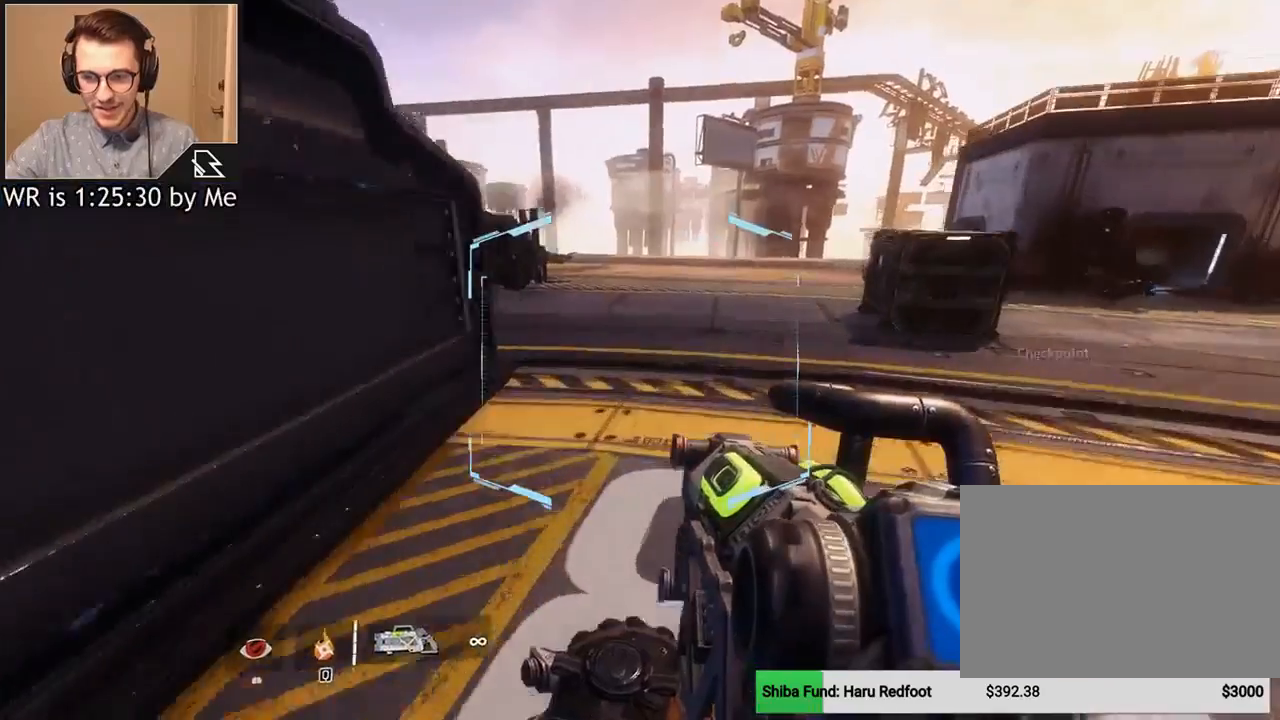
{"keys": ["s"], "mouse": [], "events": [[34, "space", "down"], [167, "space", "up"], [200, "w", "up"], [401, "s", "down"]]}
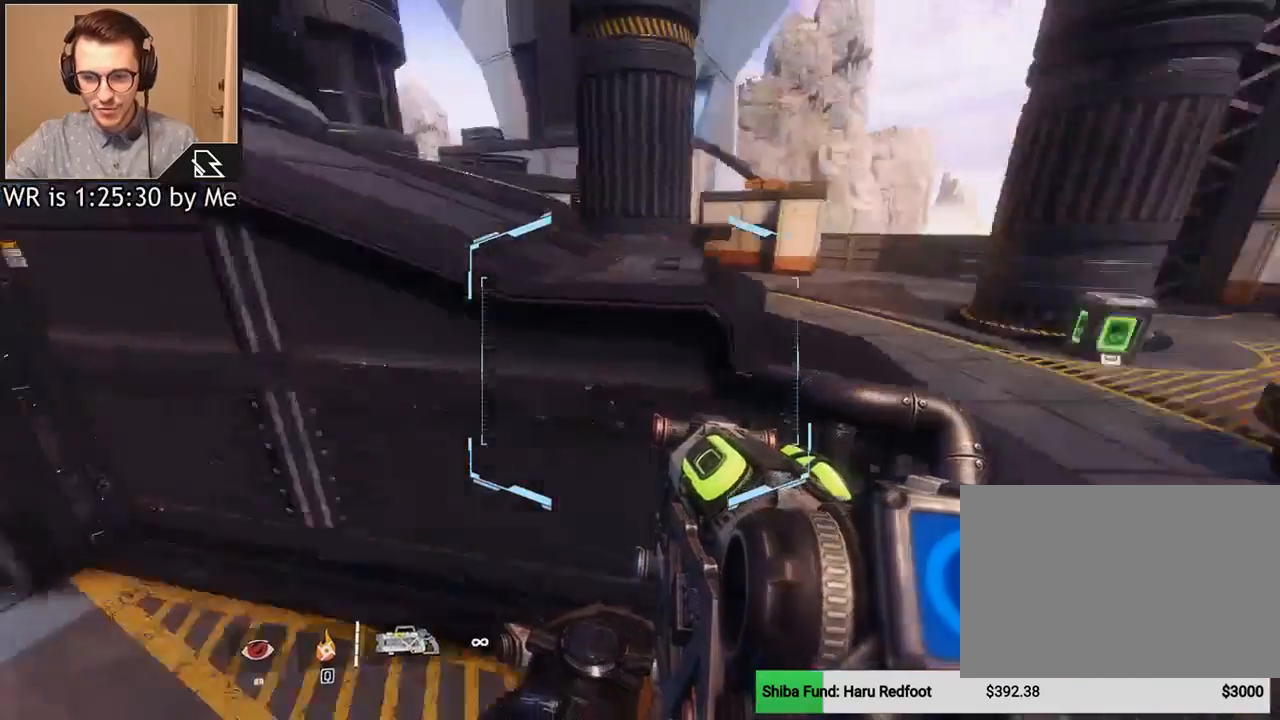
{"keys": ["w"], "mouse": [], "events": [[33, "a", "down"], [100, "s", "up"], [333, "w", "down"], [467, "a", "up"]]}
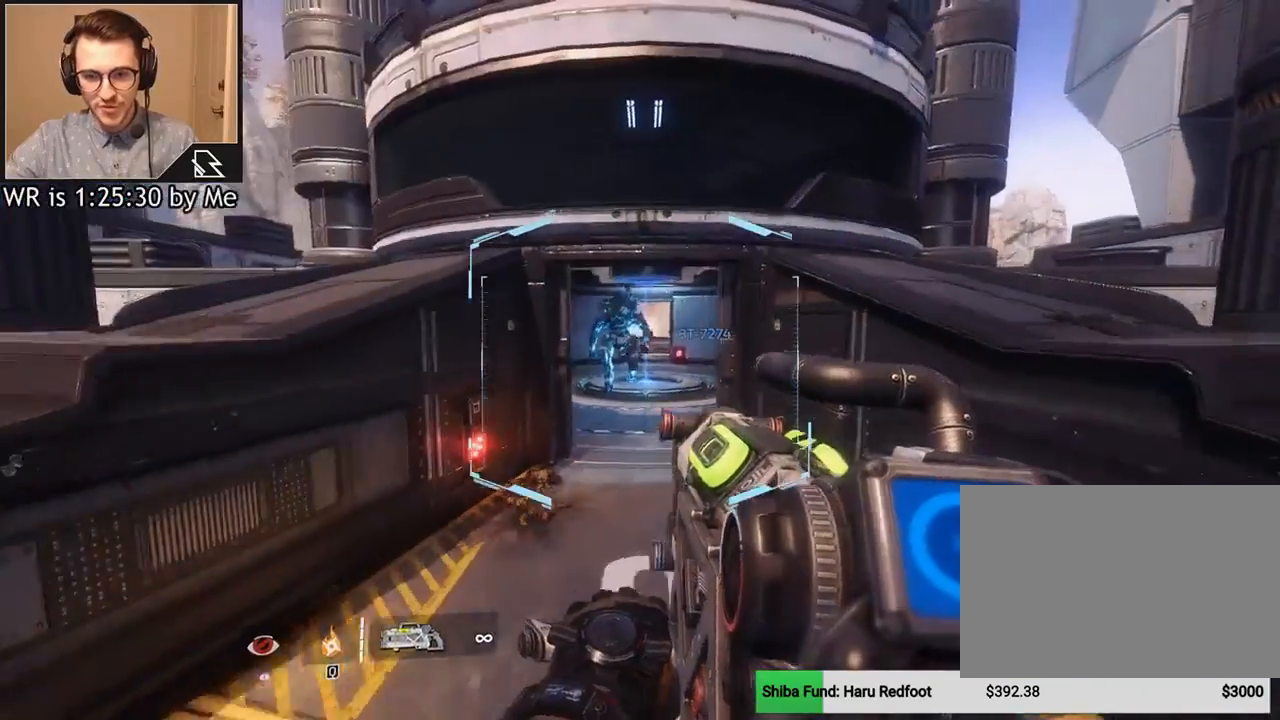
{"keys": [], "mouse": [], "events": [[100, "d", "down"], [200, "w", "up"], [334, "d", "up"]]}
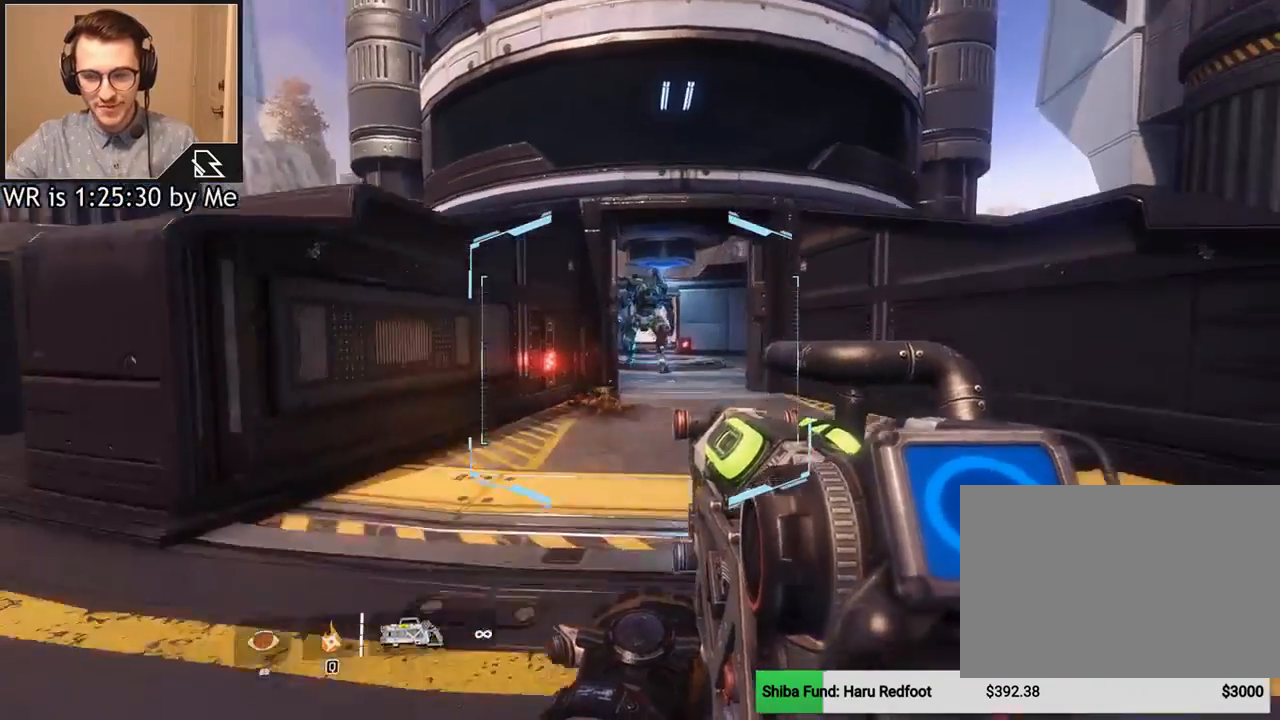
{"keys": [], "mouse": [], "events": []}
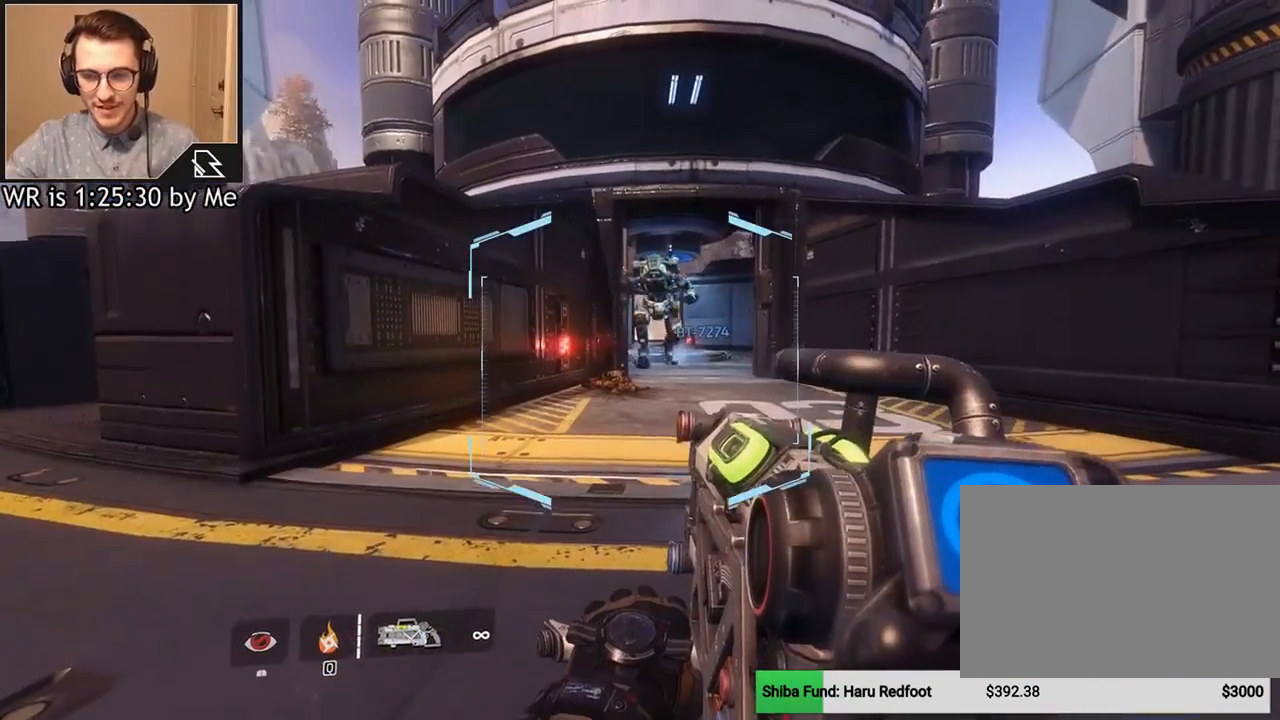
{"keys": [], "mouse": [], "events": []}
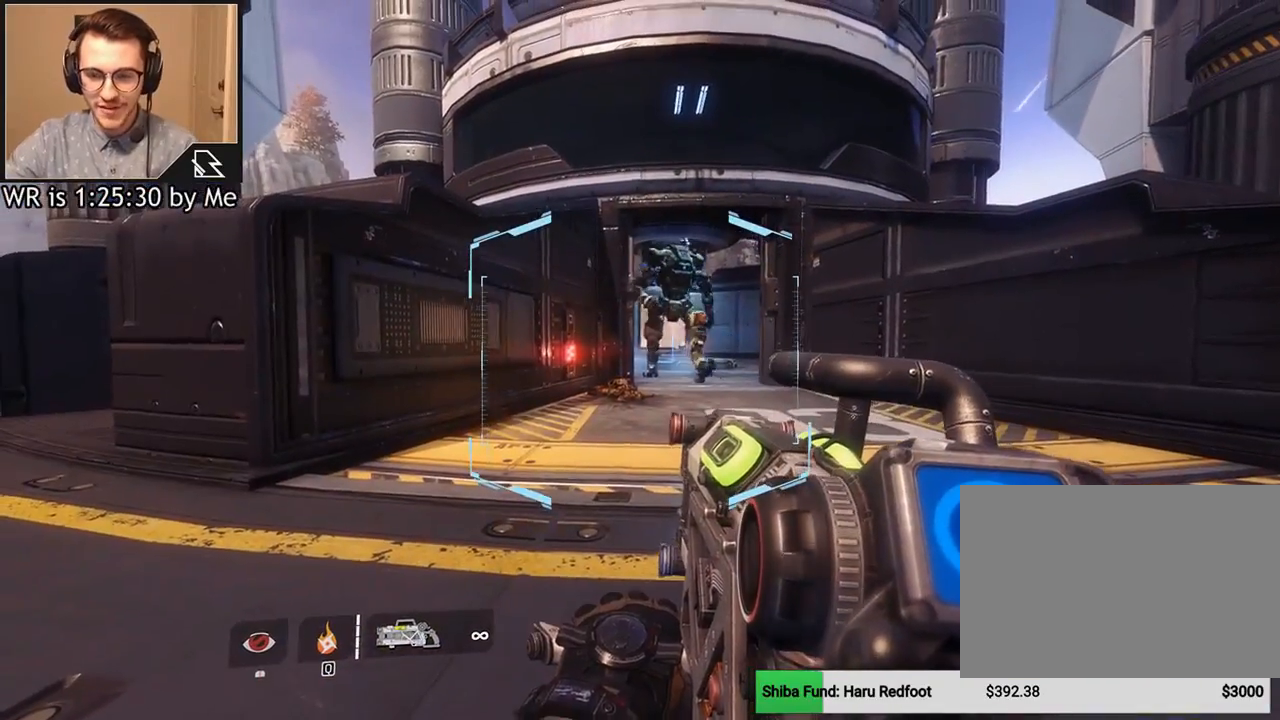
{"keys": [], "mouse": [], "events": []}
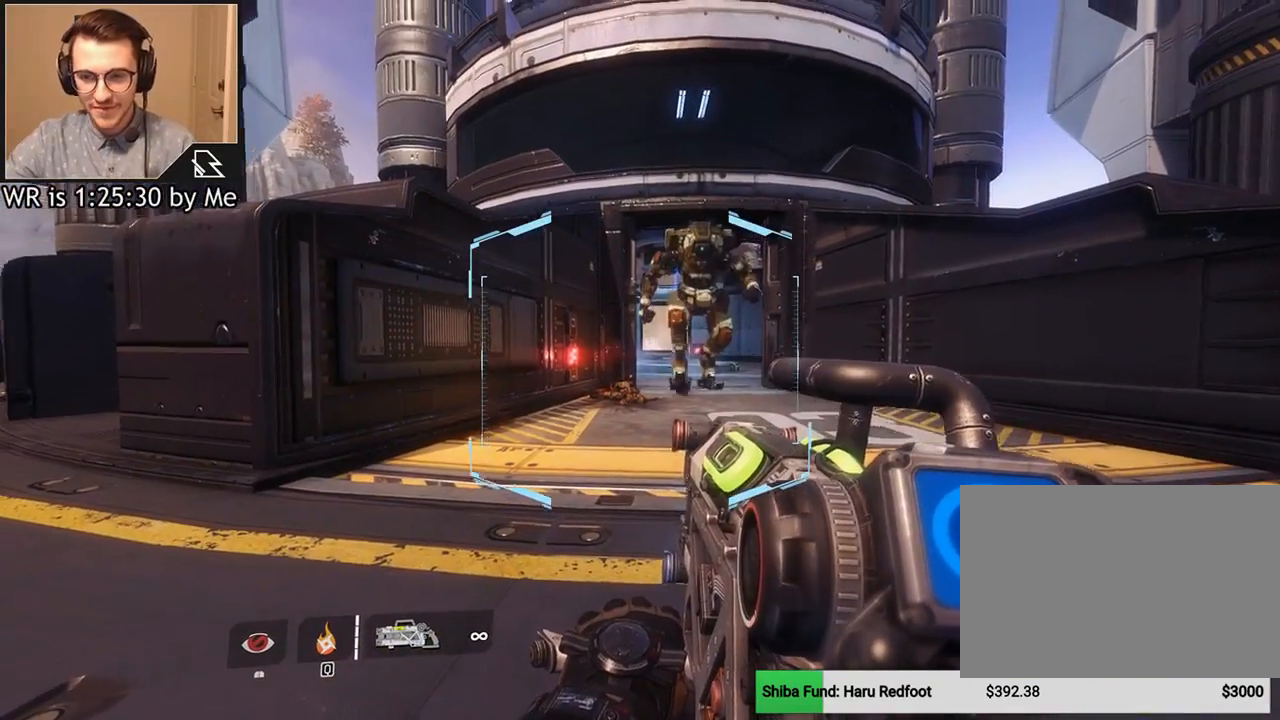
{"keys": [], "mouse": [], "events": []}
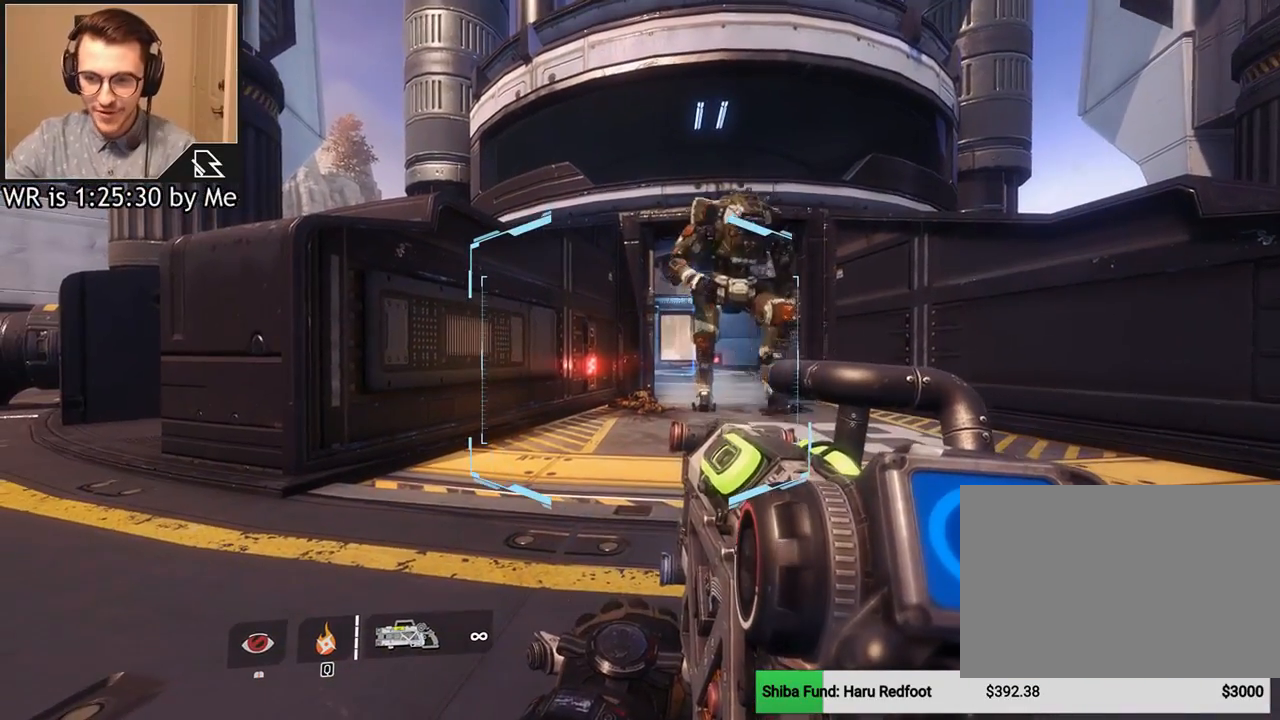
{"keys": [], "mouse": [], "events": []}
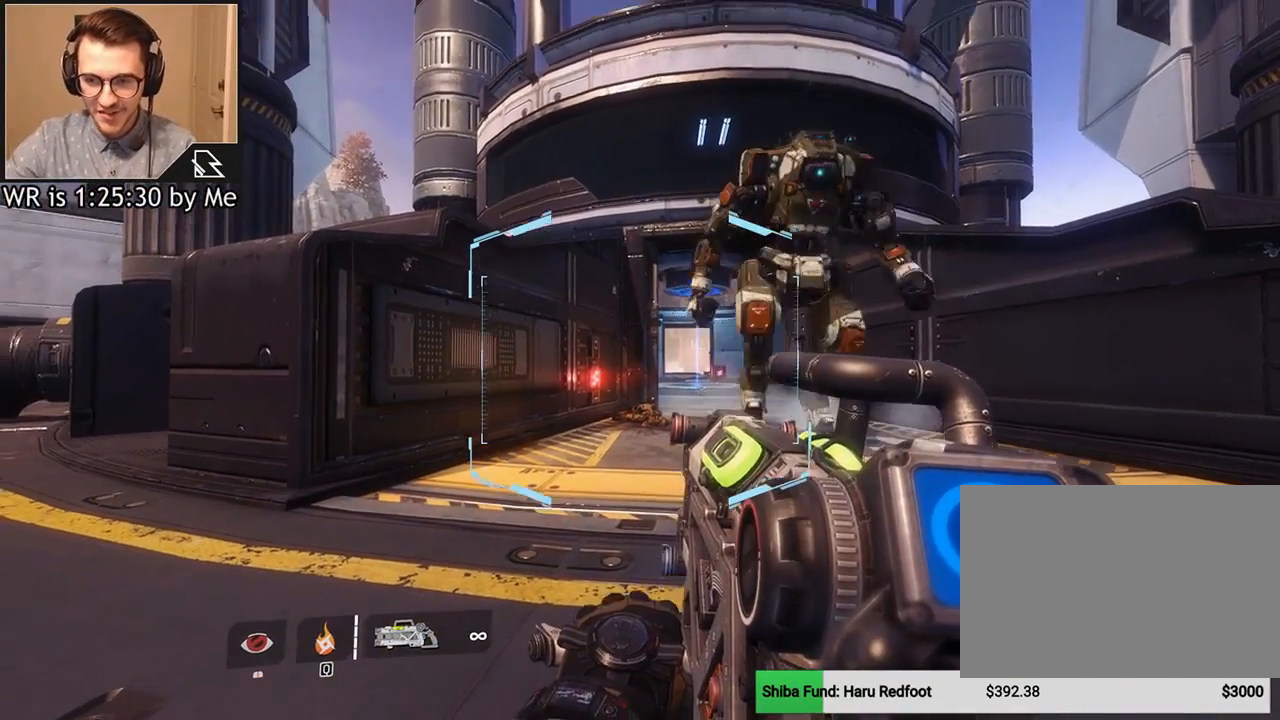
{"keys": [], "mouse": [], "events": []}
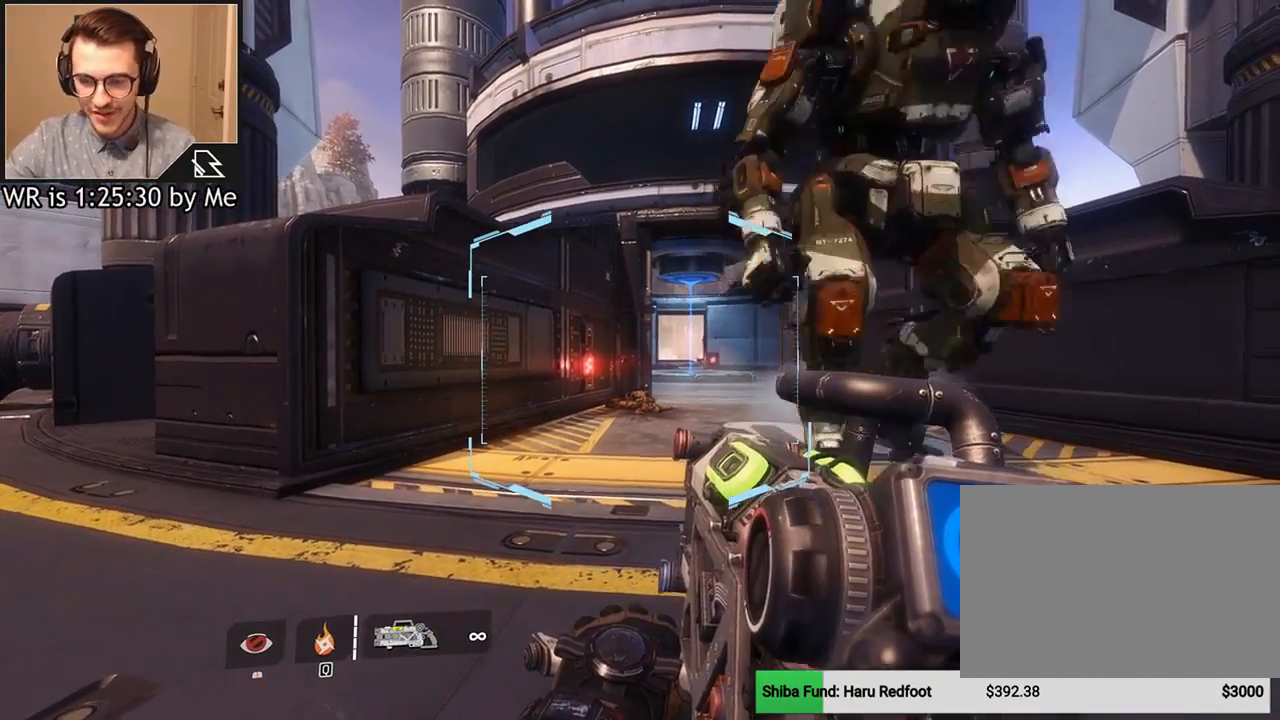
{"keys": [], "mouse": [], "events": []}
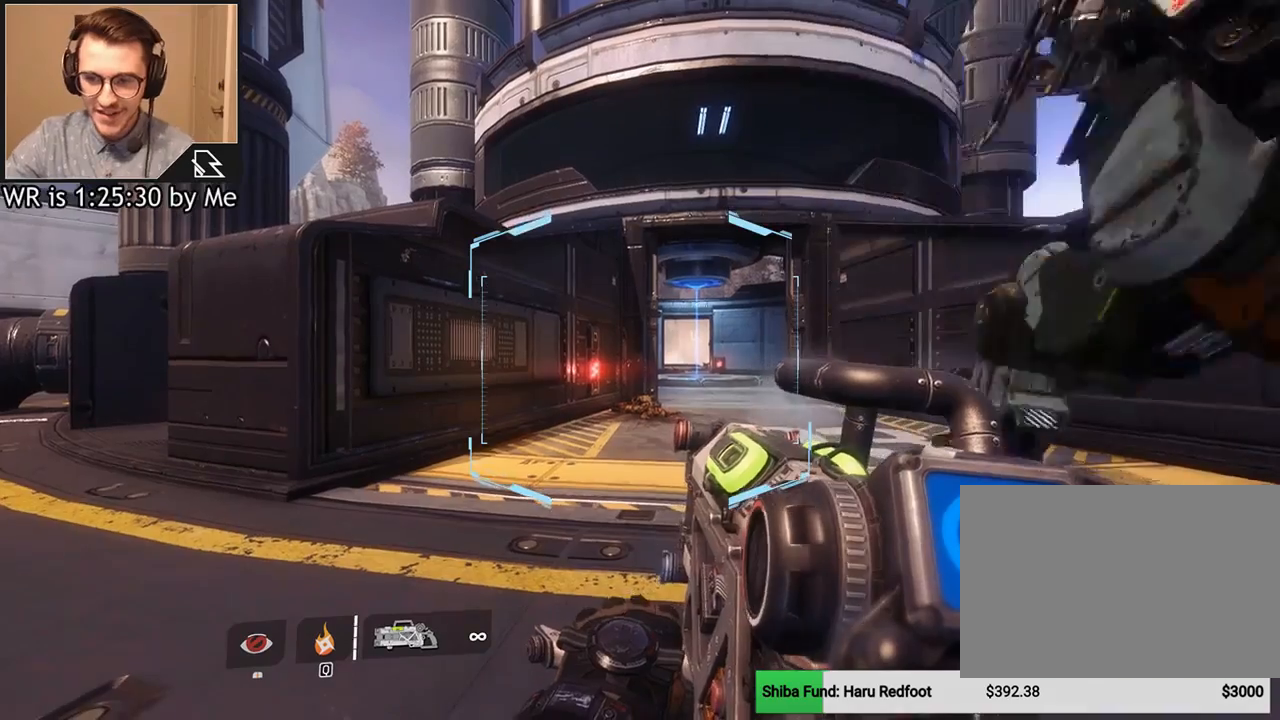
{"keys": [], "mouse": [], "events": []}
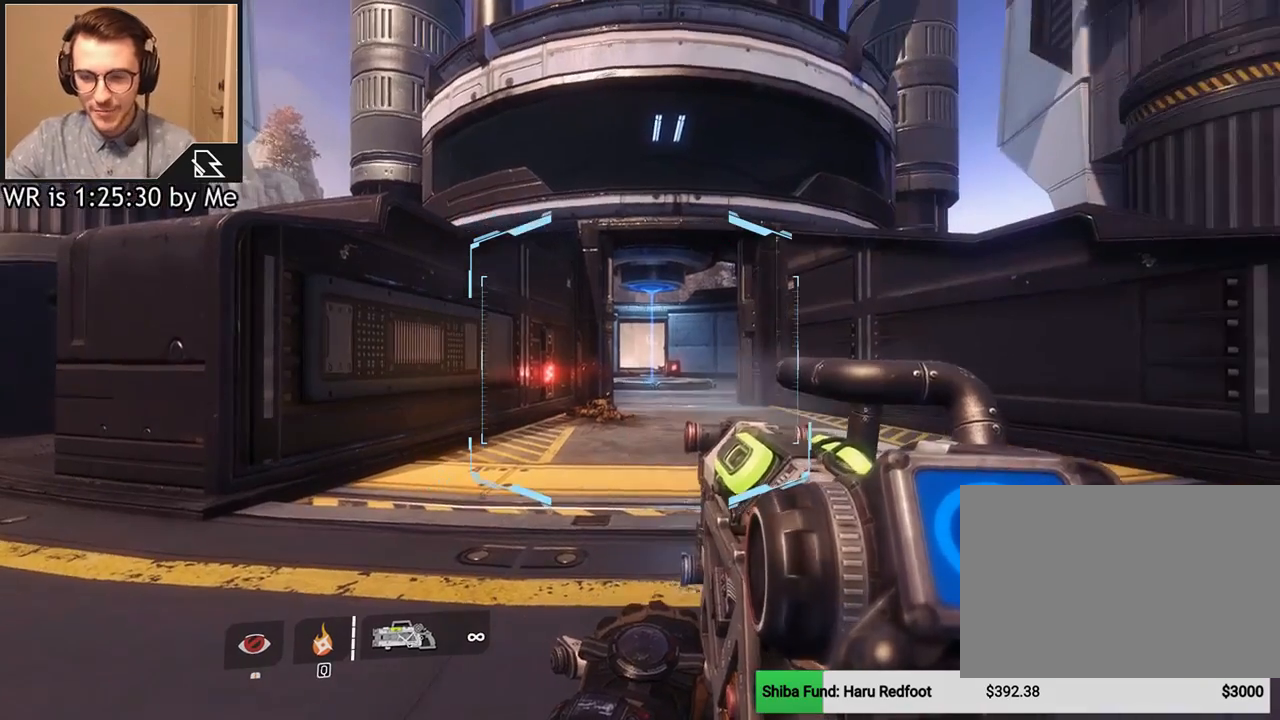
{"keys": [], "mouse": ["right"], "events": [[267, "mouse_right", "down"]]}
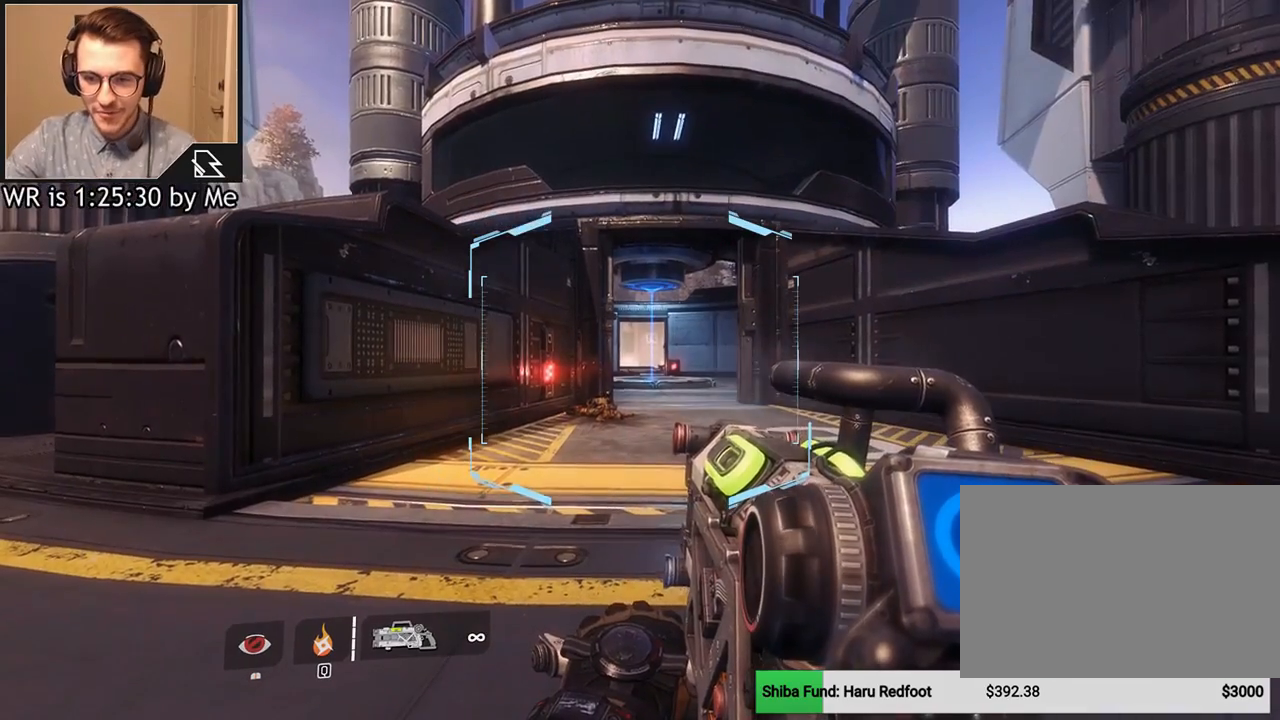
{"keys": [], "mouse": [], "events": [[67, "mouse_right", "up"]]}
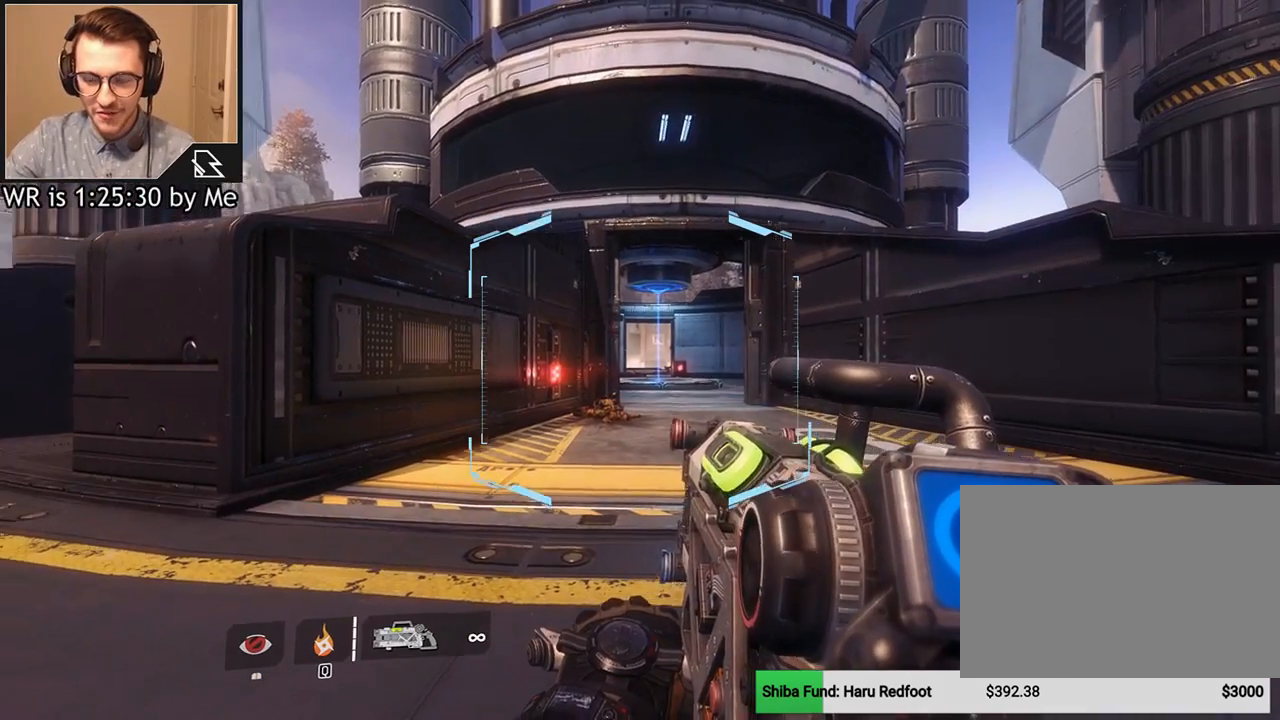
{"keys": [], "mouse": [], "events": []}
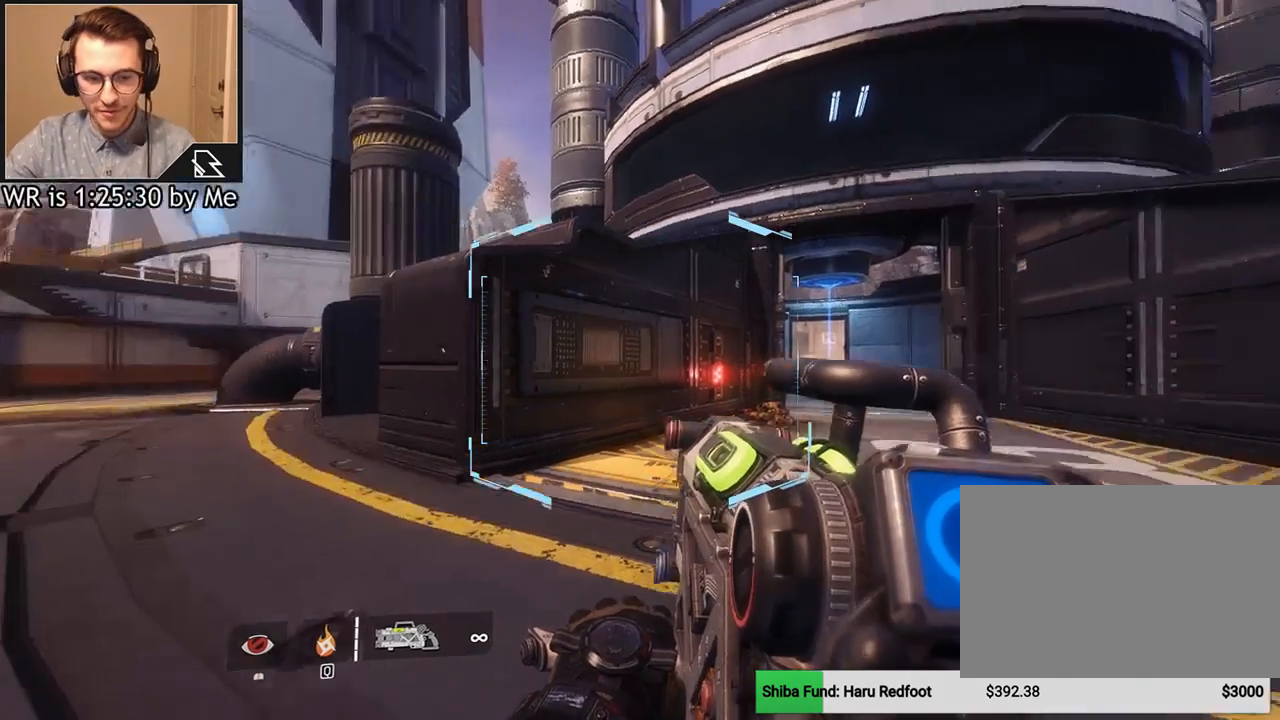
{"keys": [], "mouse": [], "events": []}
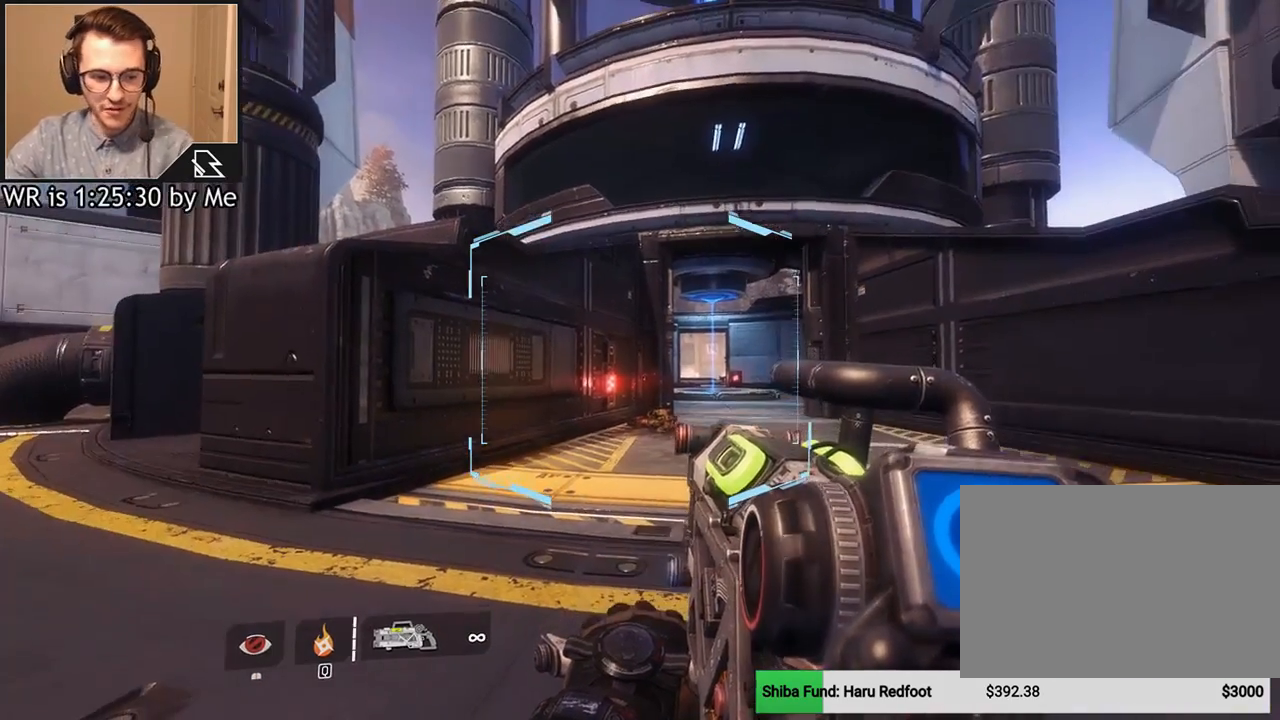
{"keys": [], "mouse": [], "events": []}
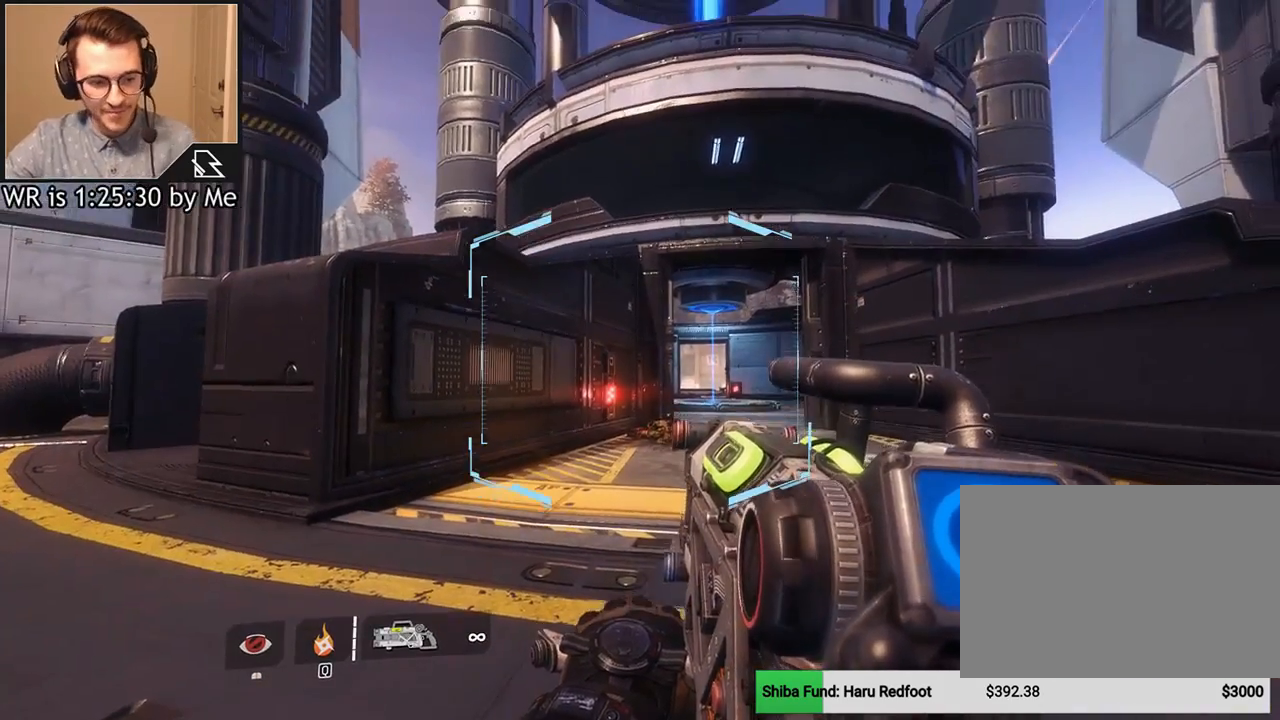
{"keys": [], "mouse": [], "events": []}
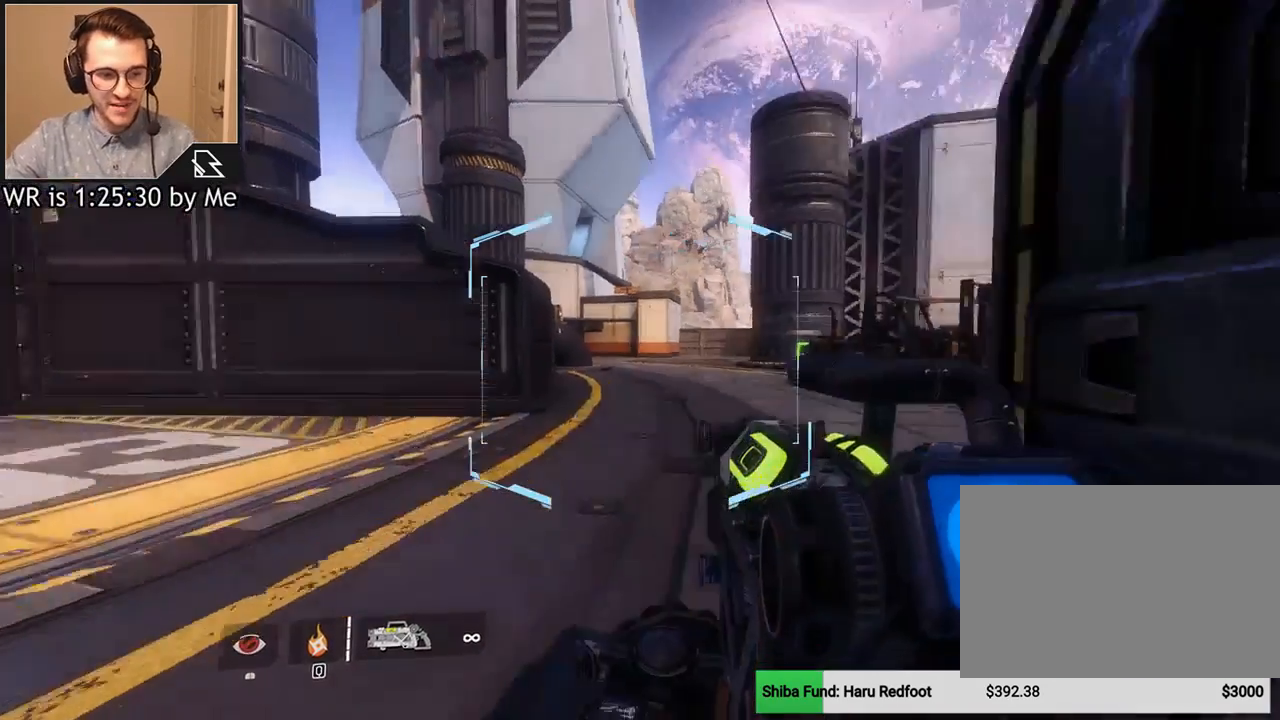
{"keys": ["w"], "mouse": [], "events": [[501, "w", "down"]]}
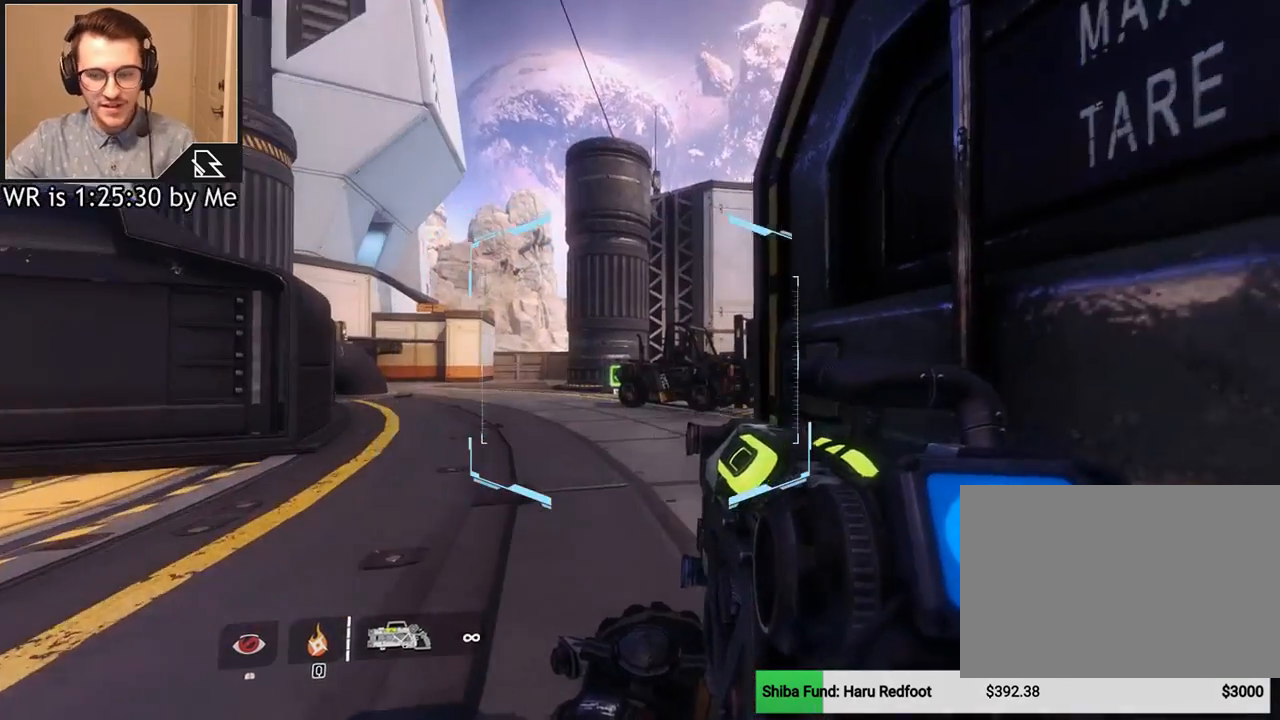
{"keys": ["a", "shift", "w"], "mouse": [], "events": [[233, "a", "down"], [434, "shift", "down"]]}
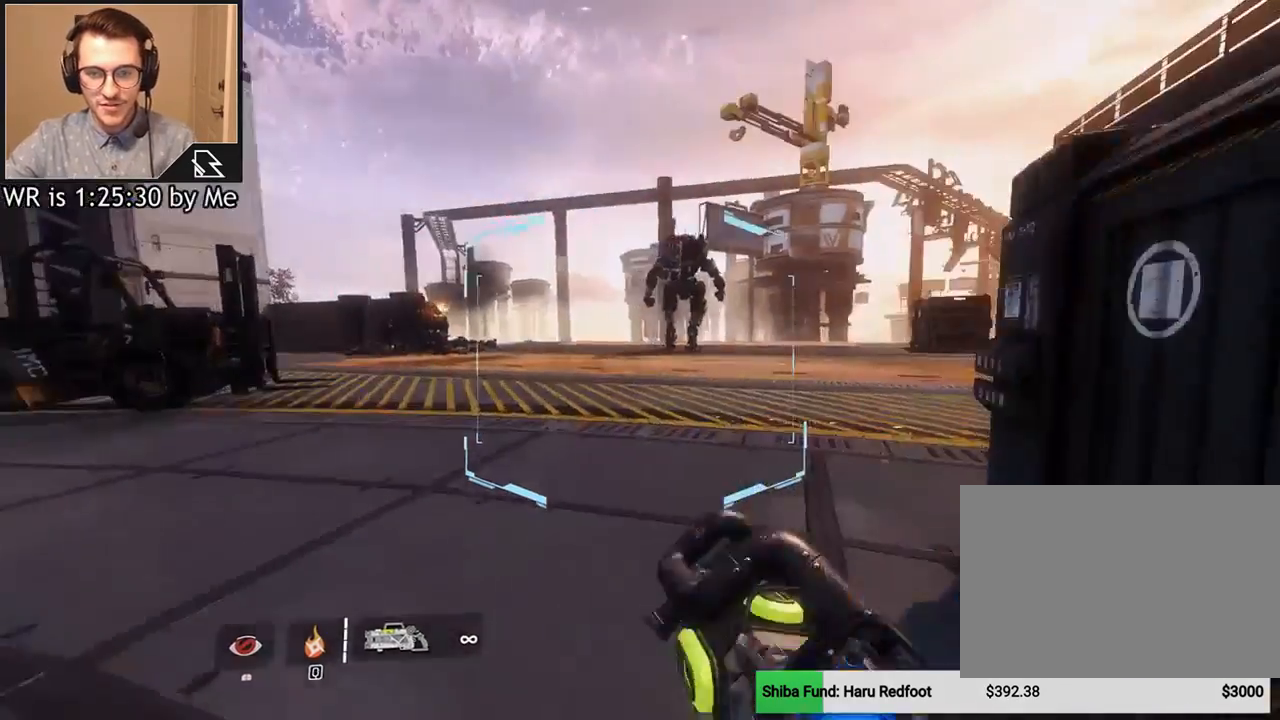
{"keys": ["w"], "mouse": [], "events": [[67, "shift", "up"], [134, "a", "up"]]}
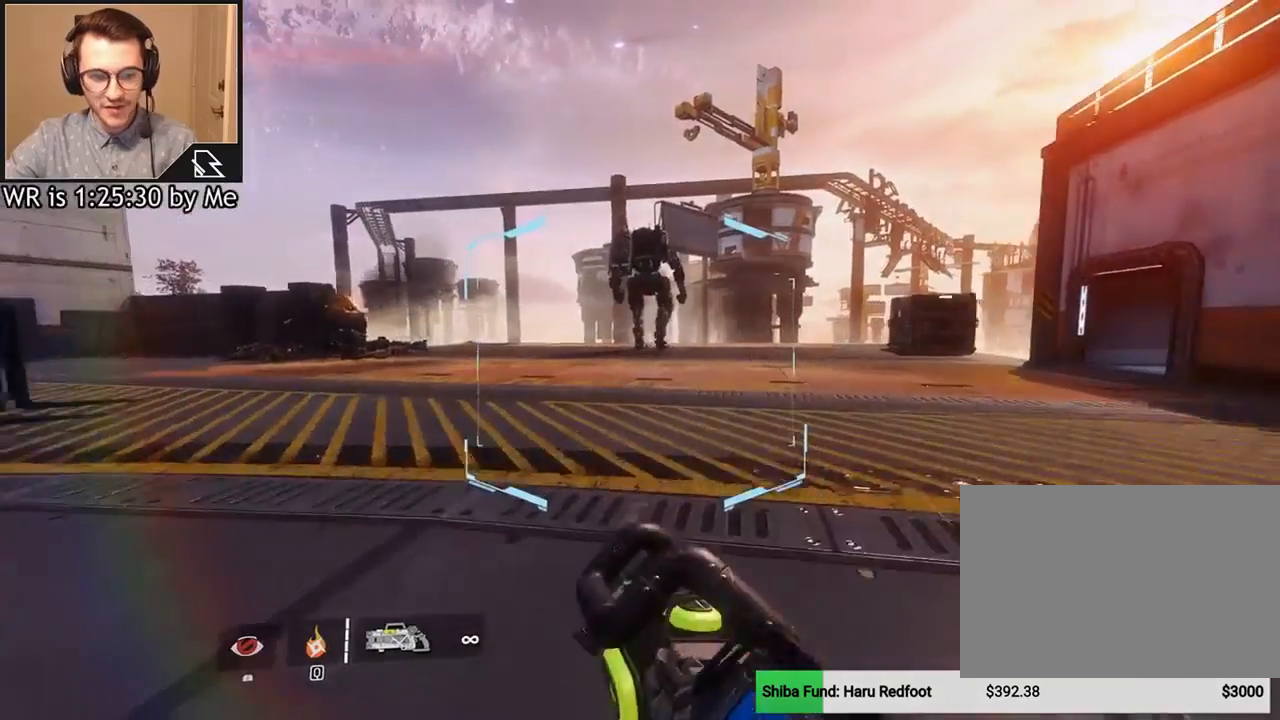
{"keys": ["w"], "mouse": [], "events": []}